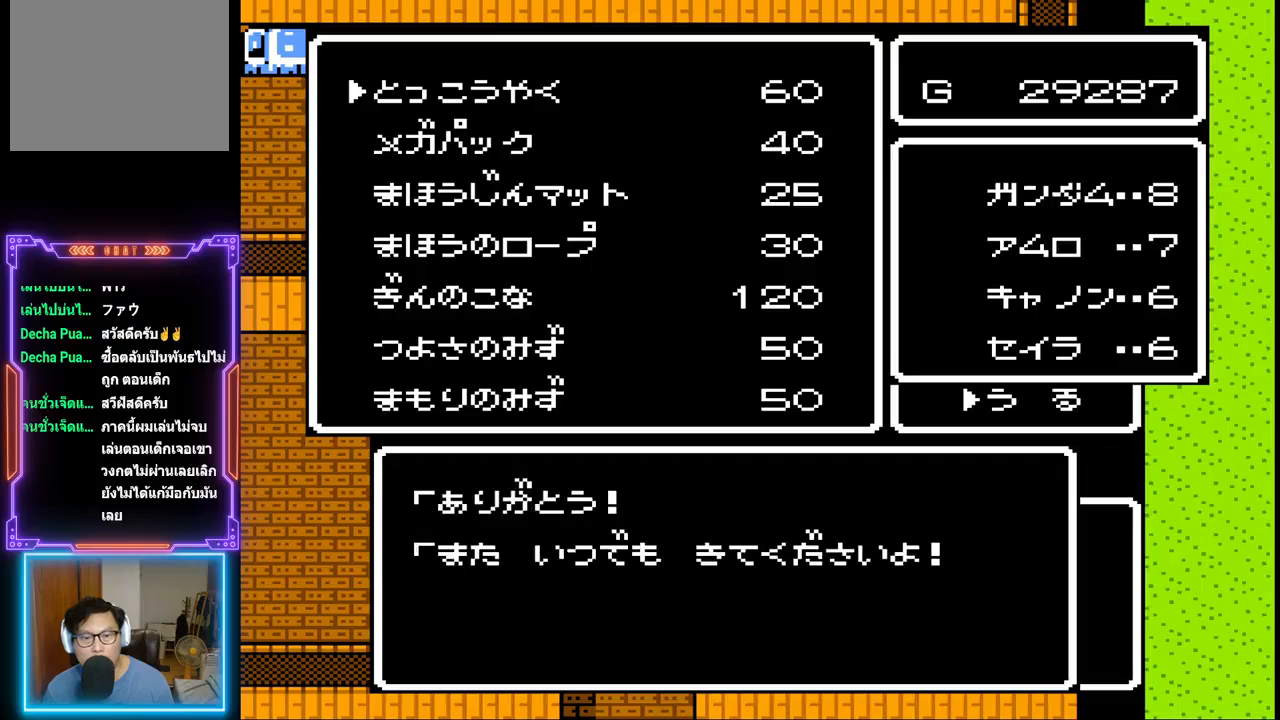
Gameplay with a controller (PlayStation layout); each line is a JSON object with the inputs held at the frame after it. "events" lists button and stick changes between this image and that frame as [ms after this image, input, new state], when the widget could be followed in between. Not read: L3 R3 left_stick right_stick.
{"buttons": [], "events": [[67, "CROSS", "down"], [200, "CROSS", "up"], [250, "CROSS", "down"], [400, "CROSS", "up"]]}
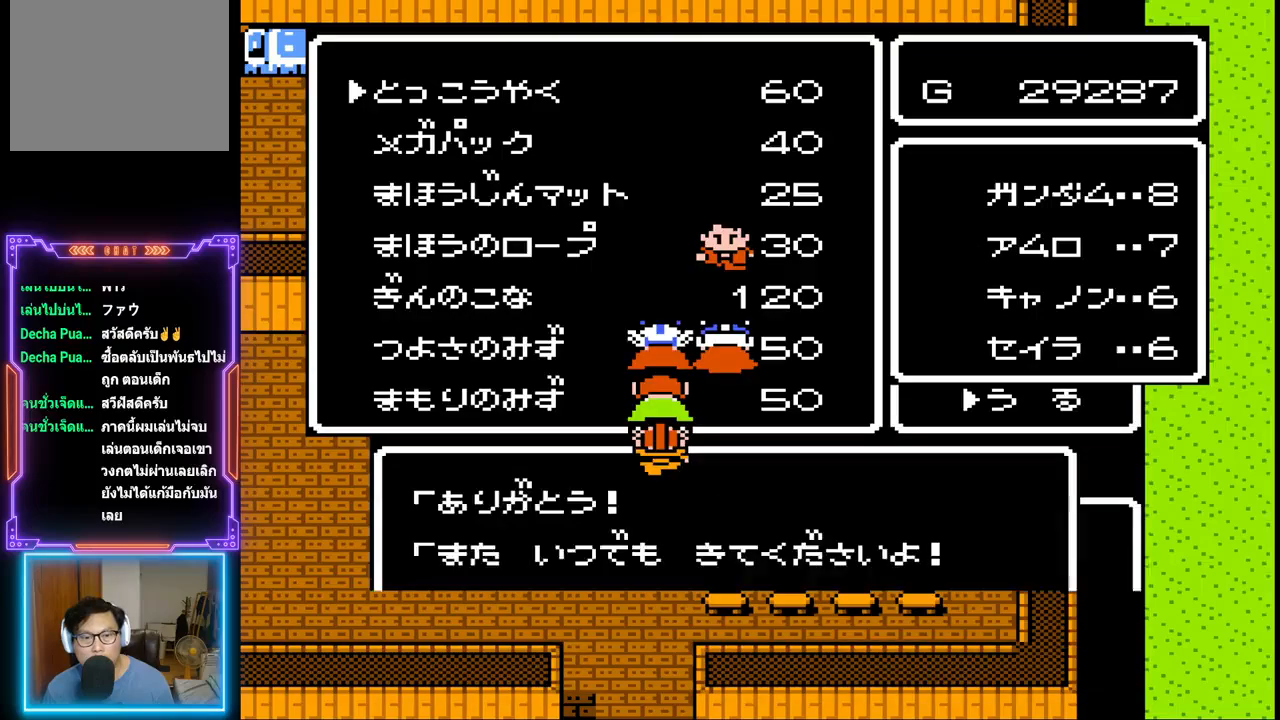
{"buttons": ["DPAD_DOWN"], "events": [[500, "DPAD_DOWN", "down"]]}
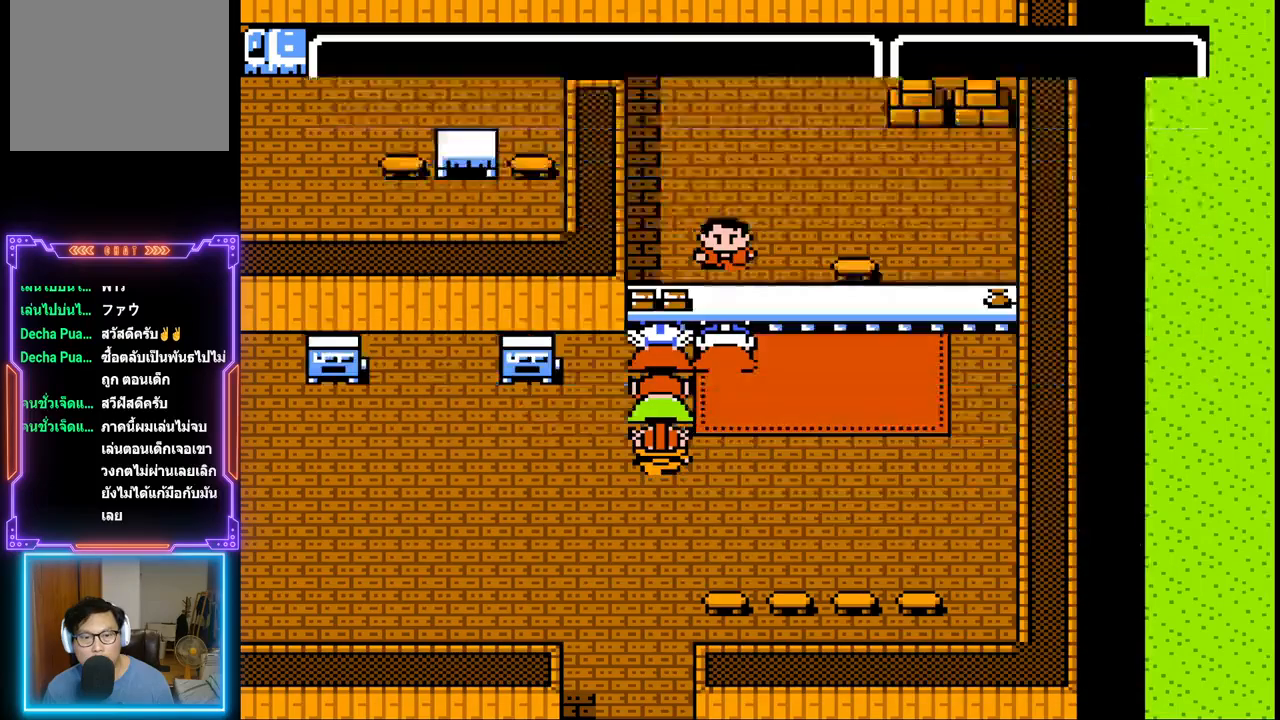
{"buttons": ["CIRCLE"], "events": [[350, "DPAD_DOWN", "up"], [500, "CIRCLE", "down"]]}
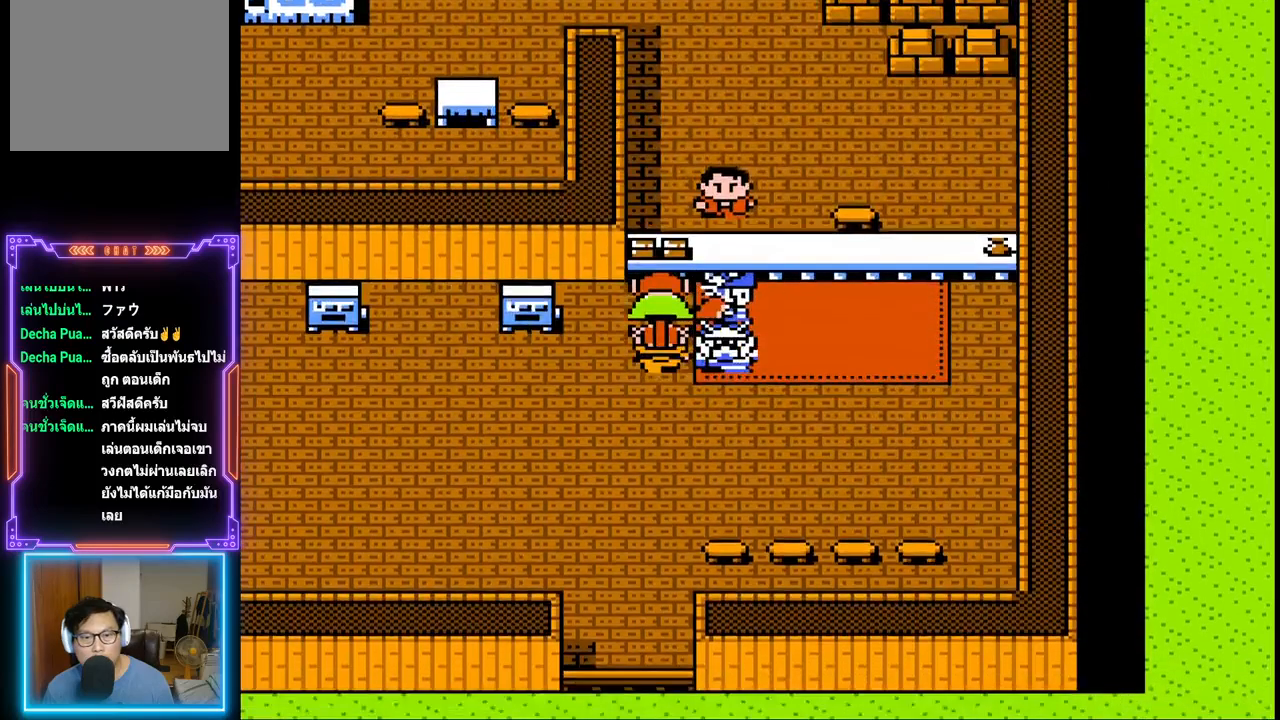
{"buttons": [], "events": [[150, "CIRCLE", "up"]]}
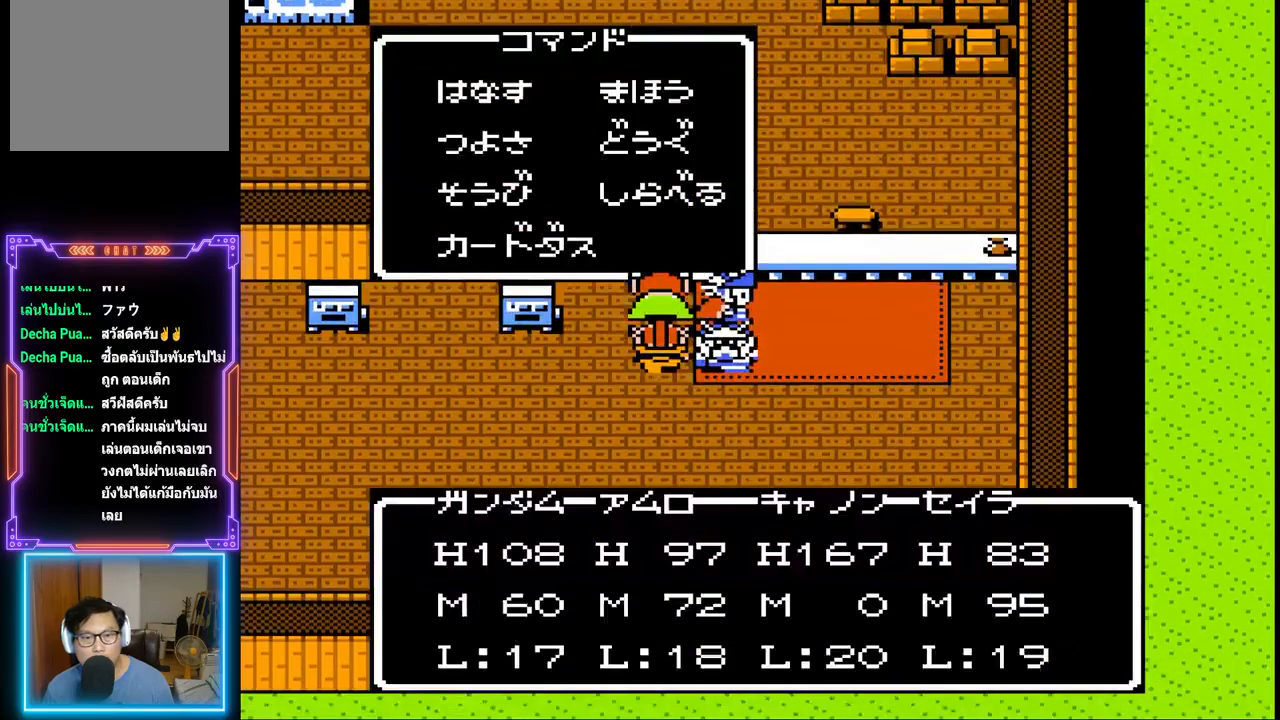
{"buttons": [], "events": [[267, "DPAD_RIGHT", "down"], [383, "DPAD_RIGHT", "up"]]}
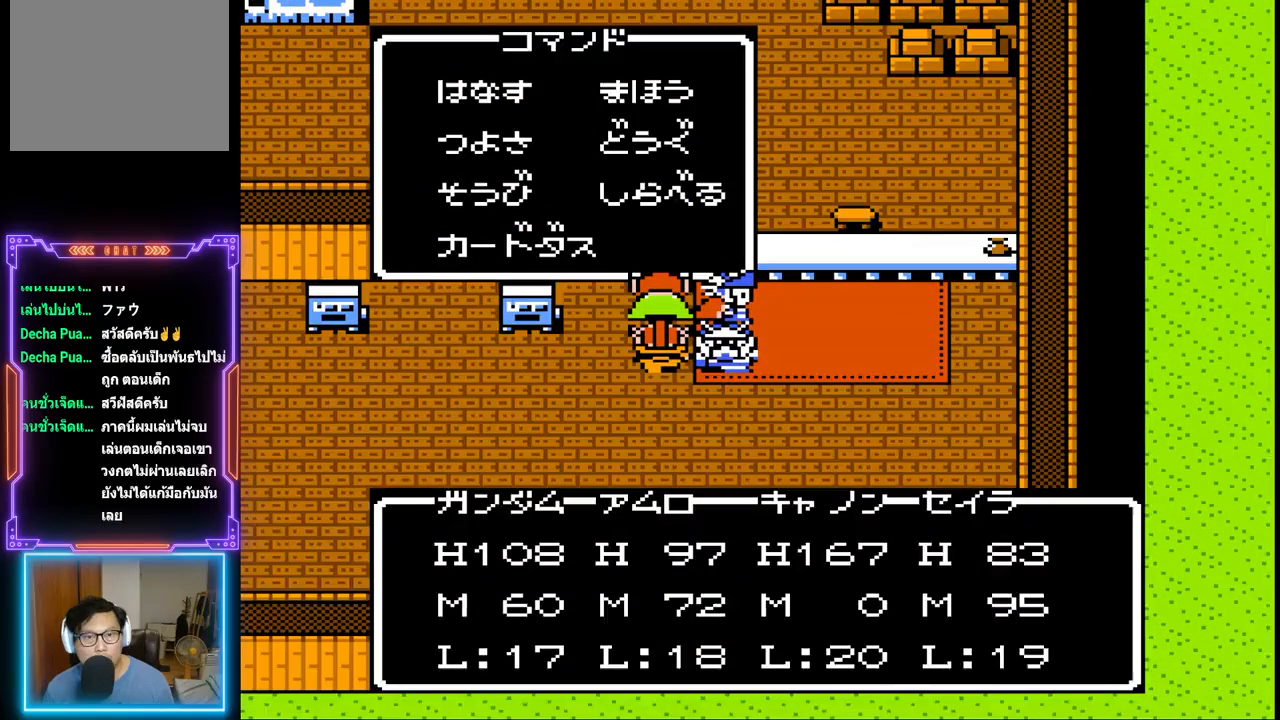
{"buttons": [], "events": [[17, "DPAD_DOWN", "down"], [133, "DPAD_DOWN", "up"], [200, "CIRCLE", "down"], [317, "CIRCLE", "up"]]}
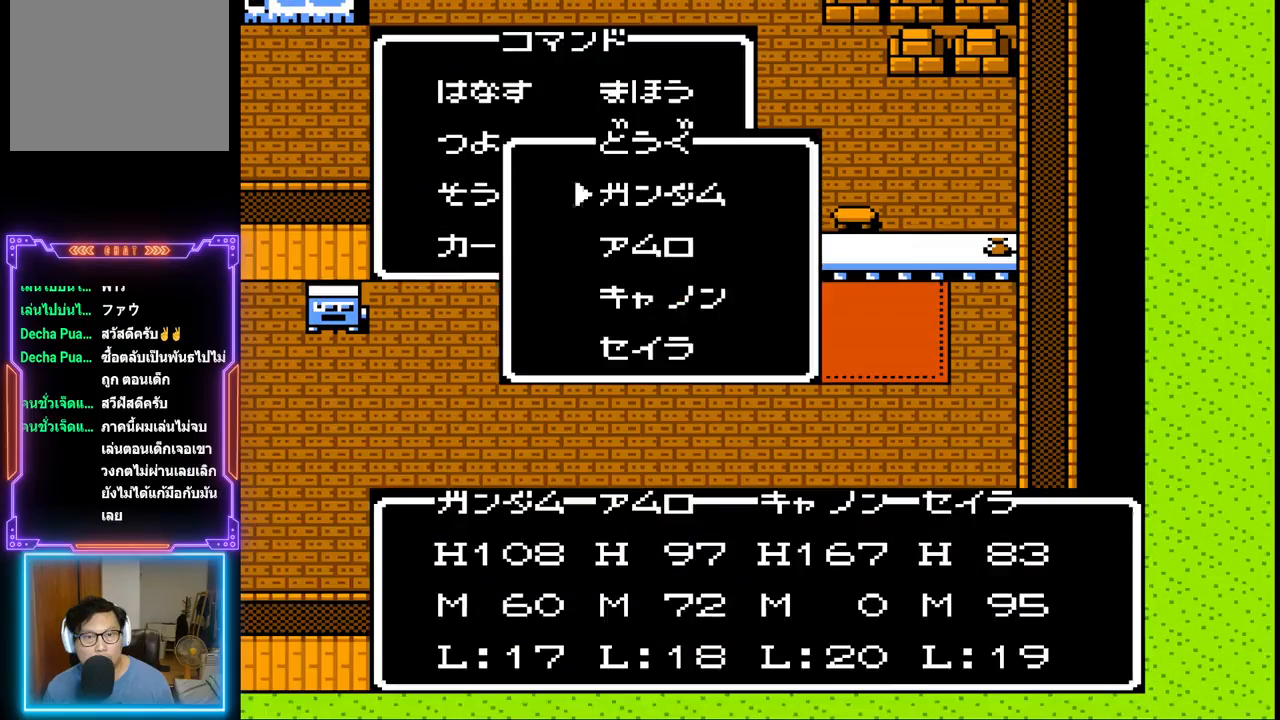
{"buttons": [], "events": [[133, "DPAD_DOWN", "down"], [250, "DPAD_DOWN", "up"], [333, "DPAD_DOWN", "down"], [433, "DPAD_DOWN", "up"]]}
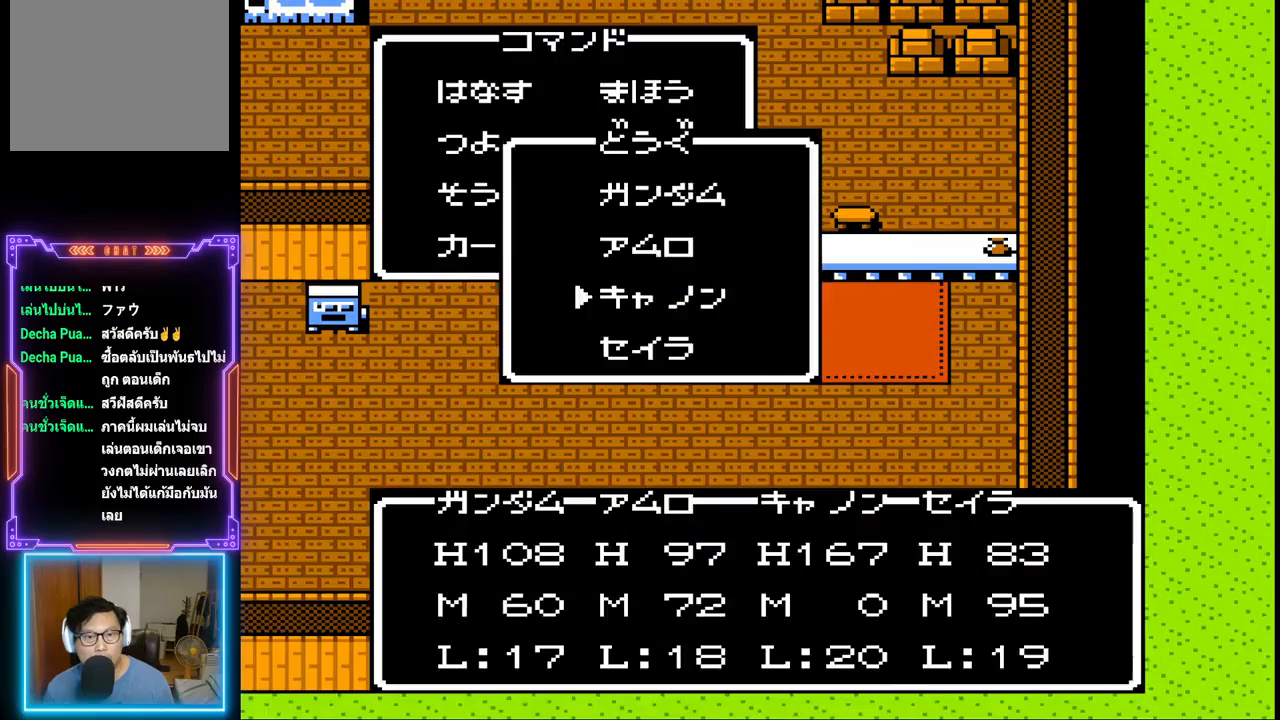
{"buttons": [], "events": [[67, "CIRCLE", "down"], [200, "CIRCLE", "up"]]}
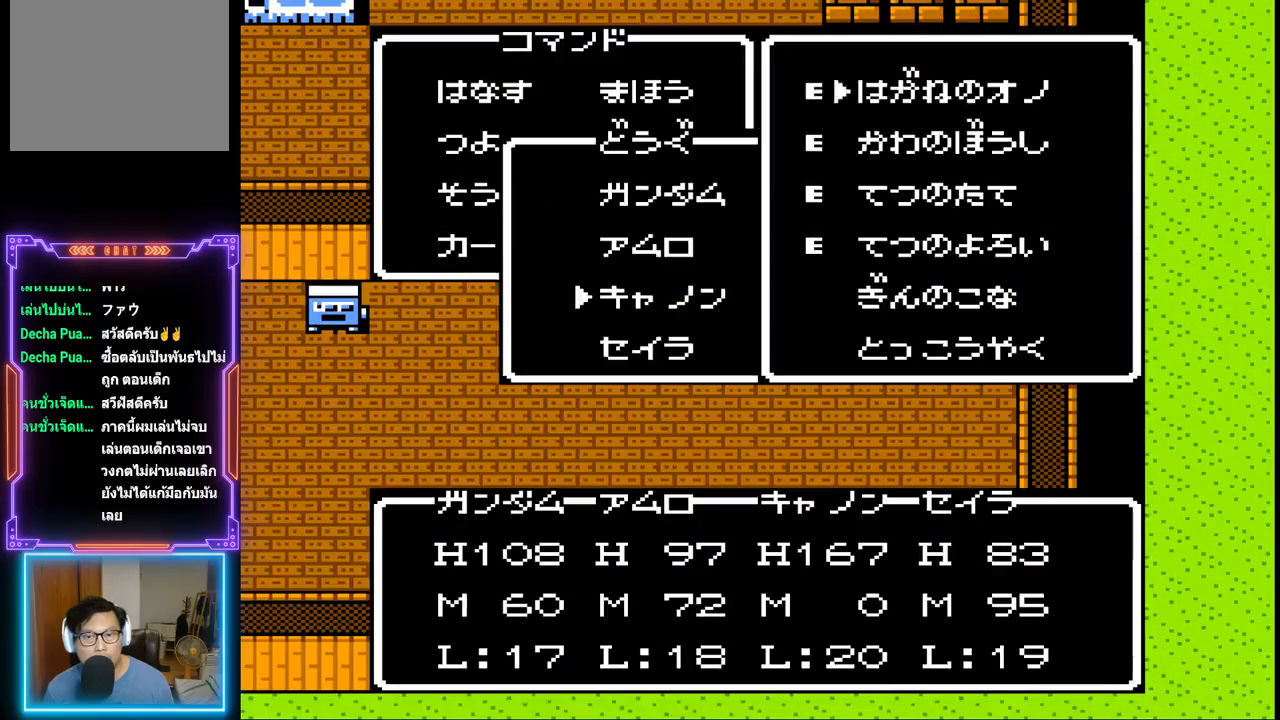
{"buttons": [], "events": []}
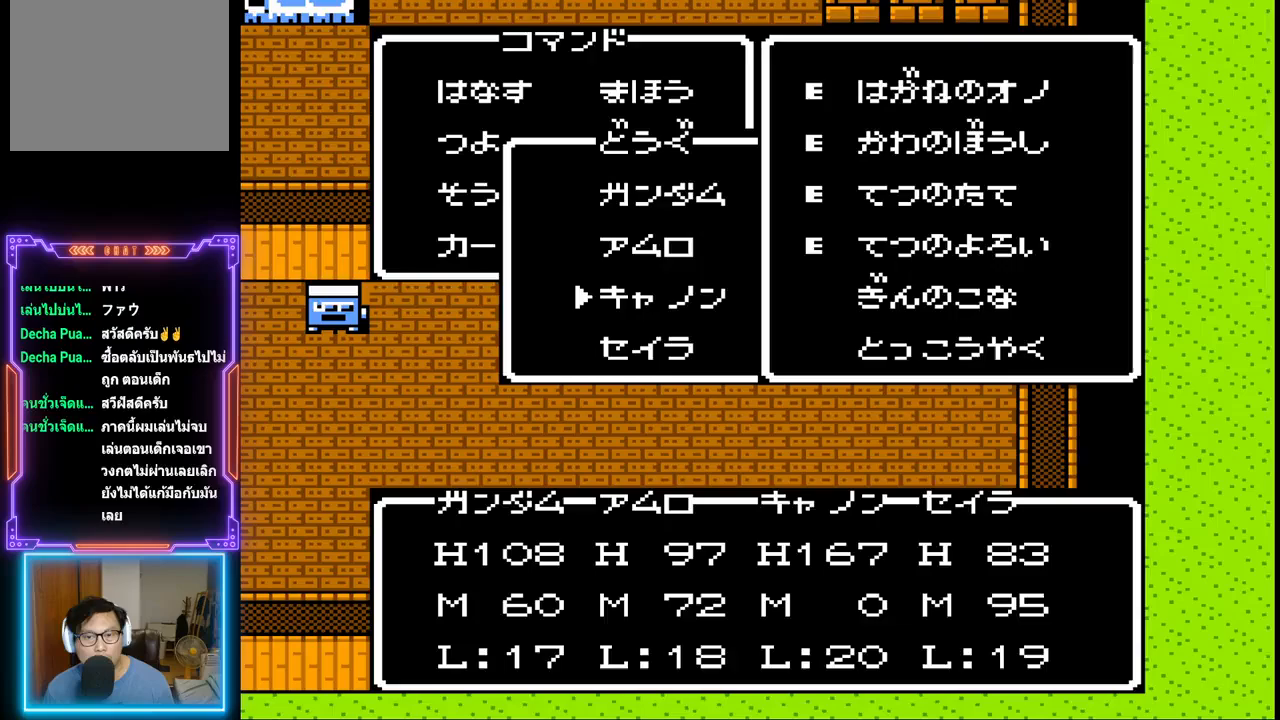
{"buttons": [], "events": [[150, "CROSS", "down"], [300, "CROSS", "up"]]}
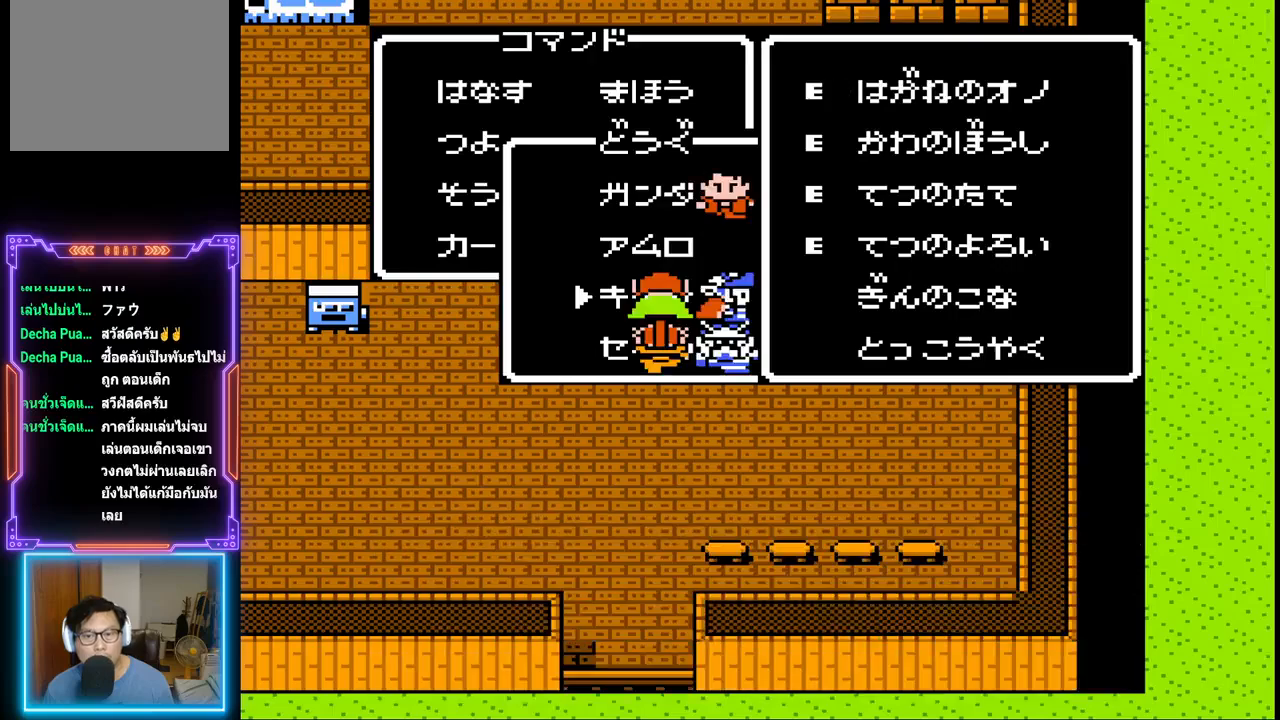
{"buttons": [], "events": [[67, "CROSS", "down"], [233, "CROSS", "up"], [367, "CROSS", "down"], [450, "CROSS", "up"]]}
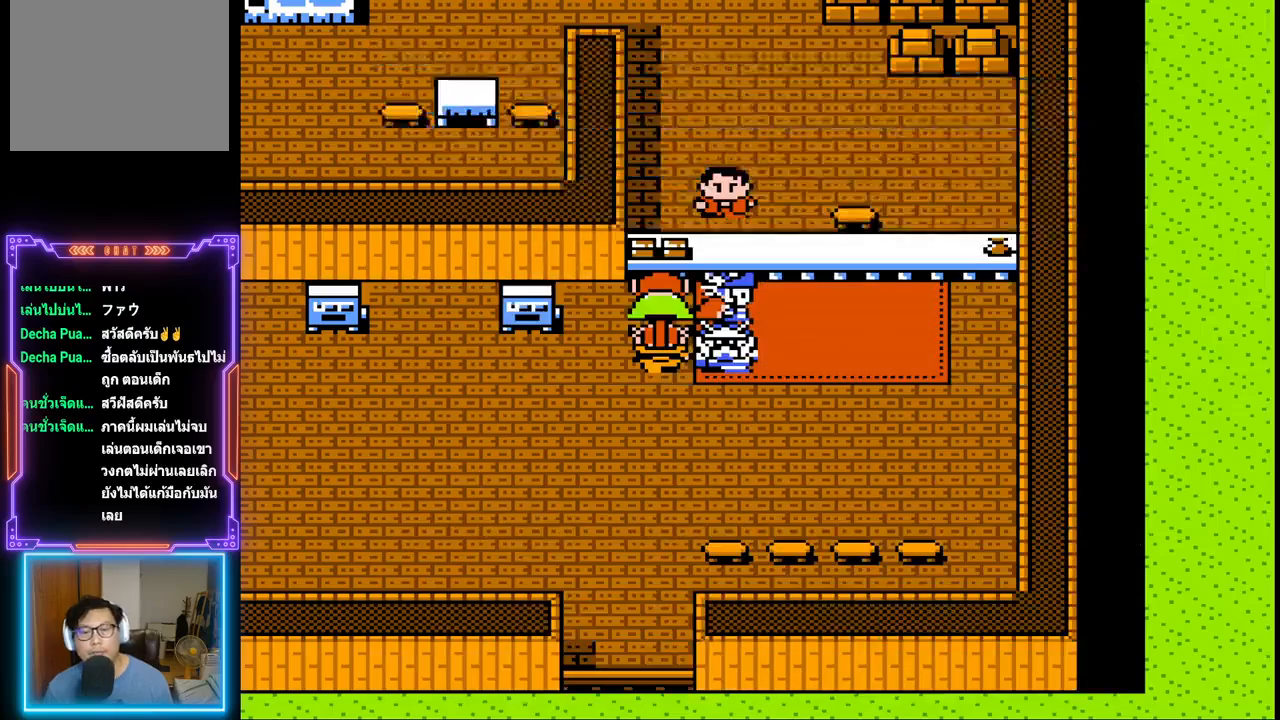
{"buttons": ["DPAD_DOWN"], "events": [[200, "DPAD_DOWN", "down"]]}
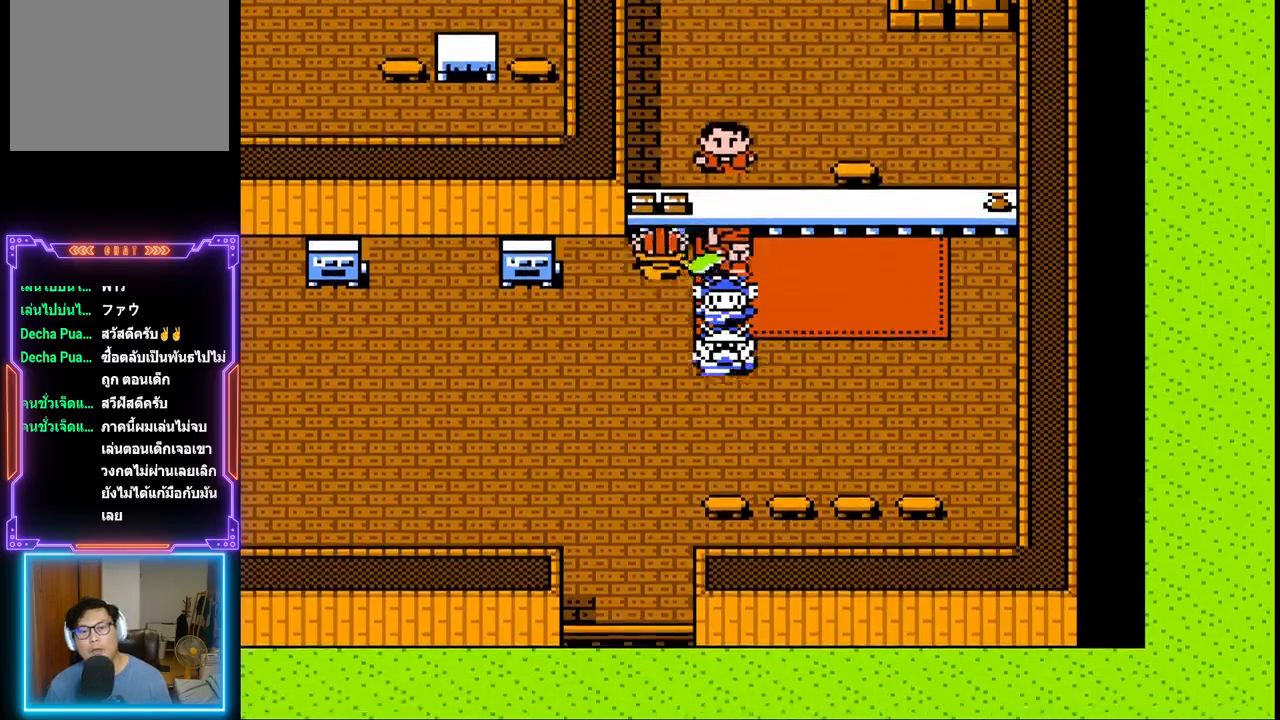
{"buttons": ["DPAD_LEFT"], "events": [[300, "DPAD_LEFT", "down"], [367, "DPAD_DOWN", "up"]]}
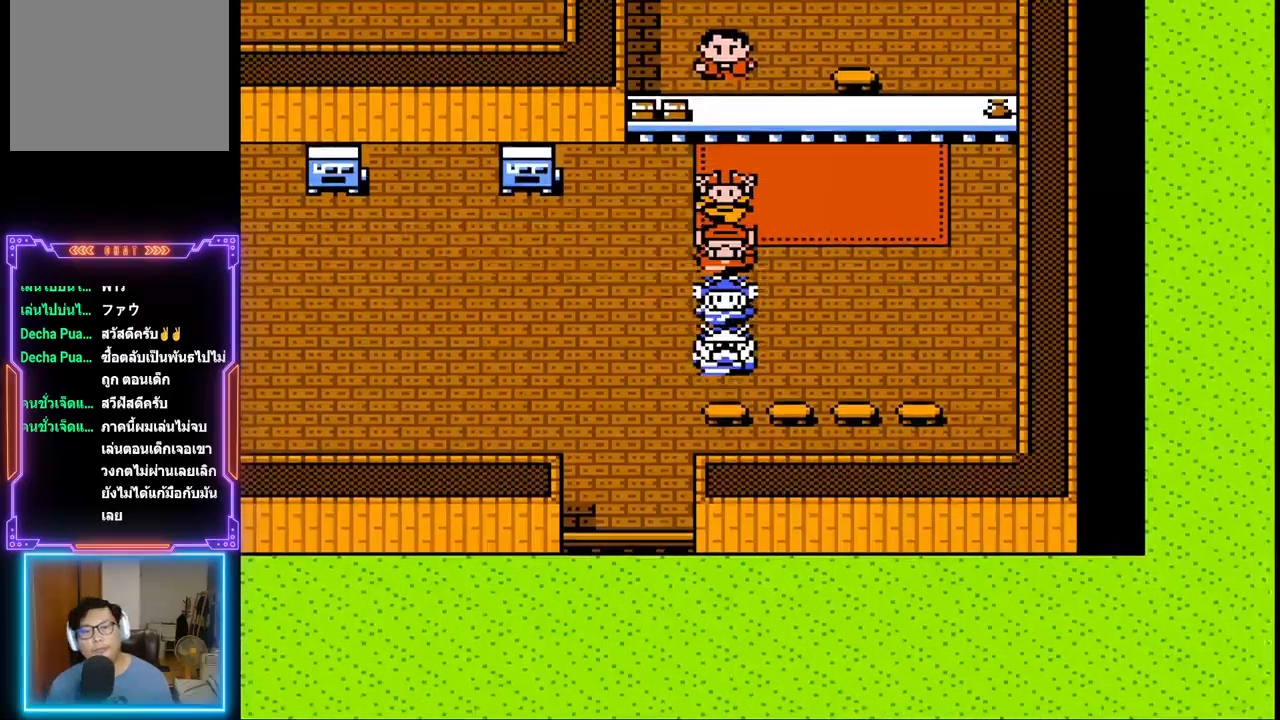
{"buttons": ["DPAD_DOWN"], "events": [[17, "DPAD_DOWN", "down"], [50, "DPAD_LEFT", "up"]]}
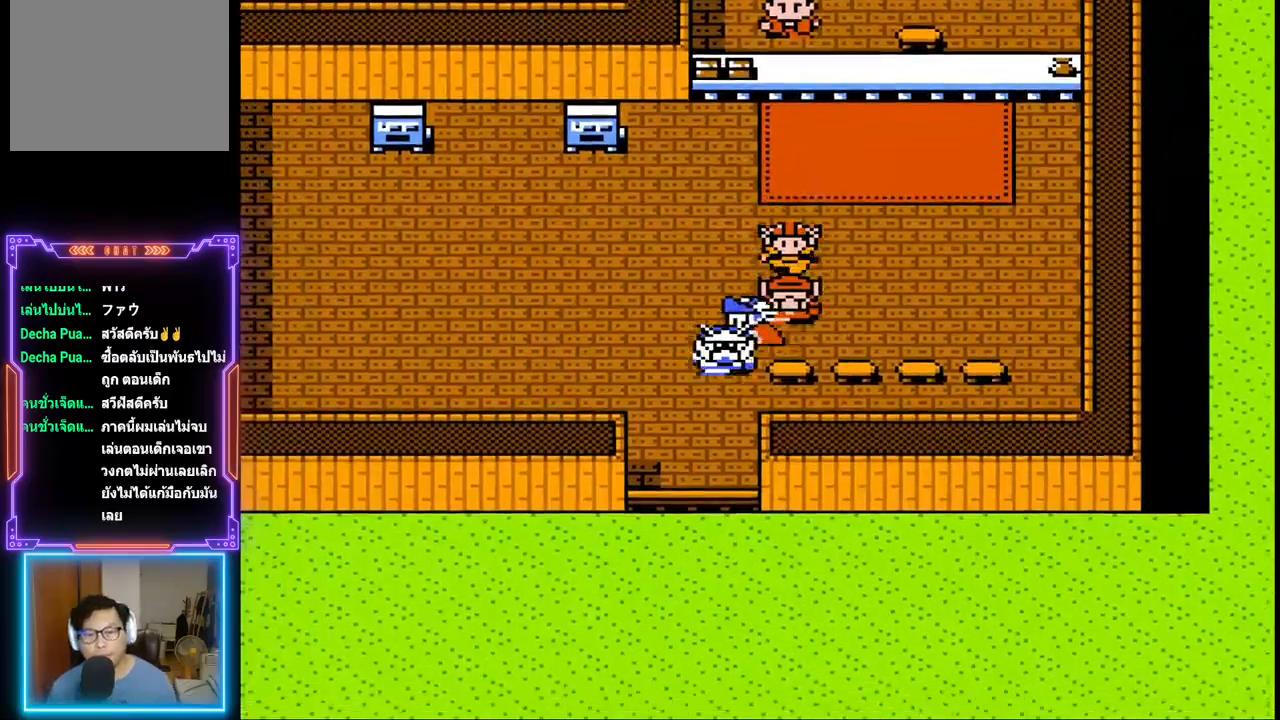
{"buttons": ["DPAD_DOWN"], "events": []}
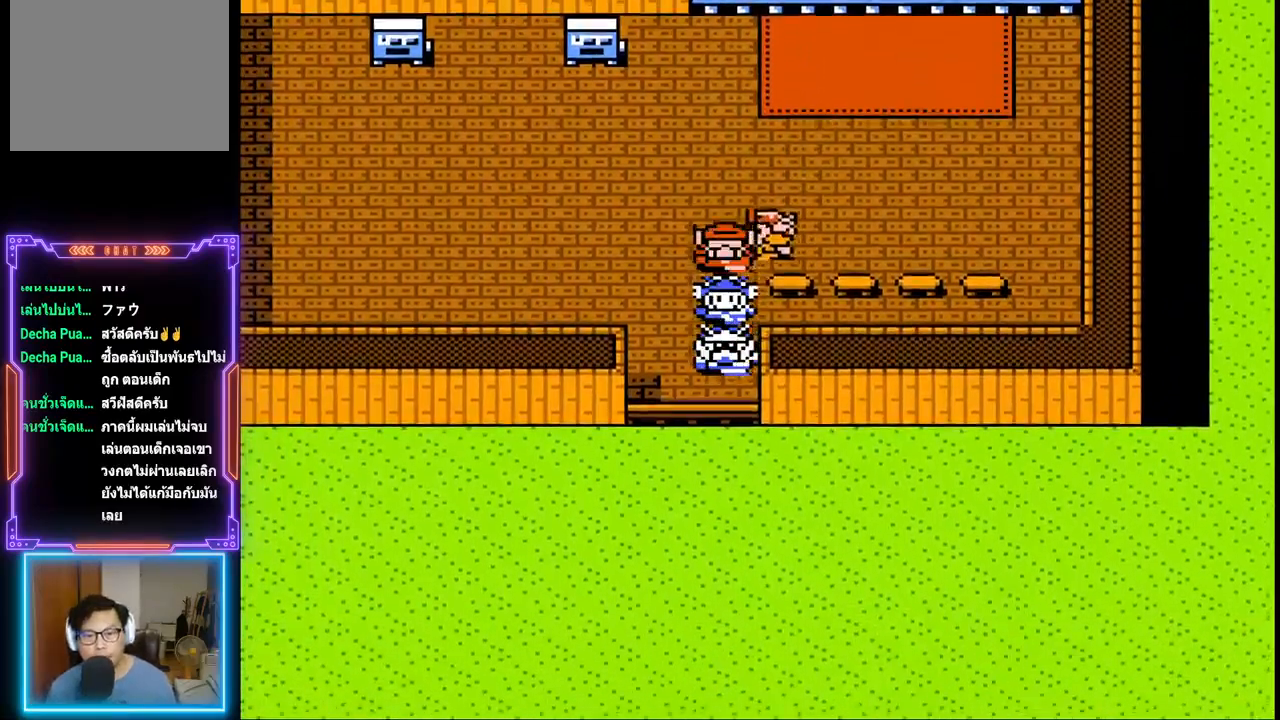
{"buttons": ["DPAD_DOWN"], "events": []}
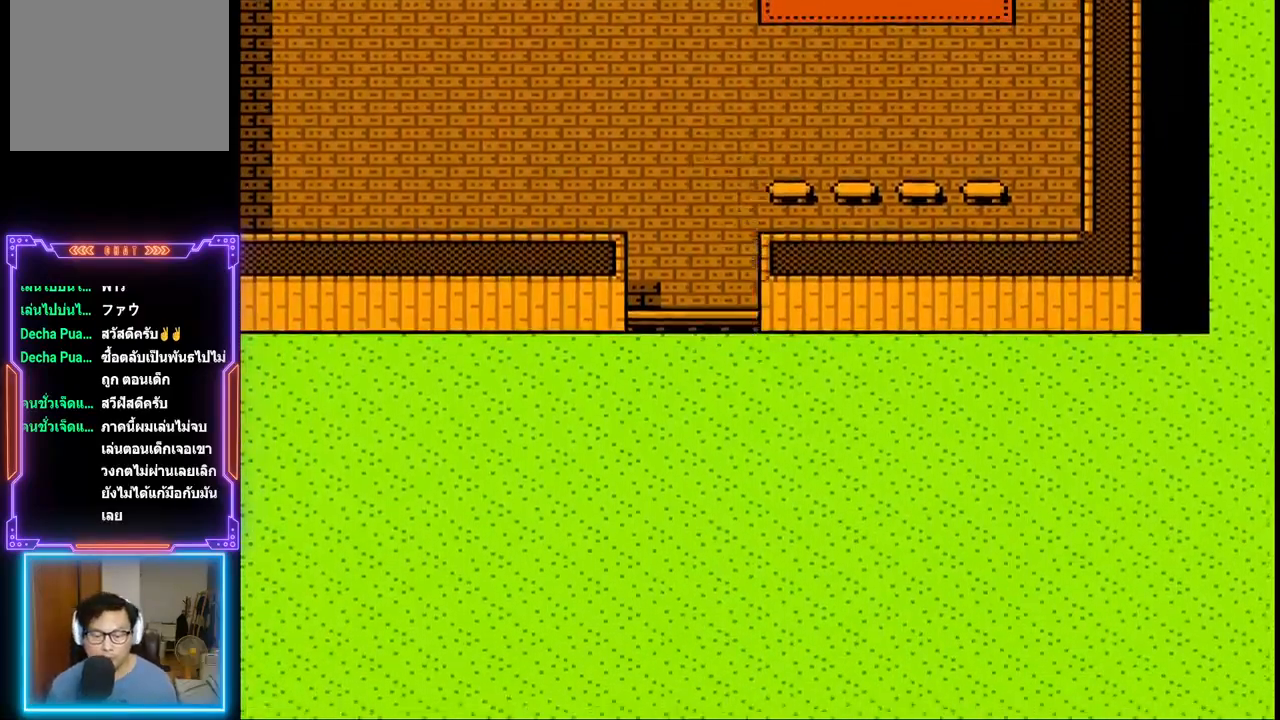
{"buttons": [], "events": [[450, "DPAD_DOWN", "up"]]}
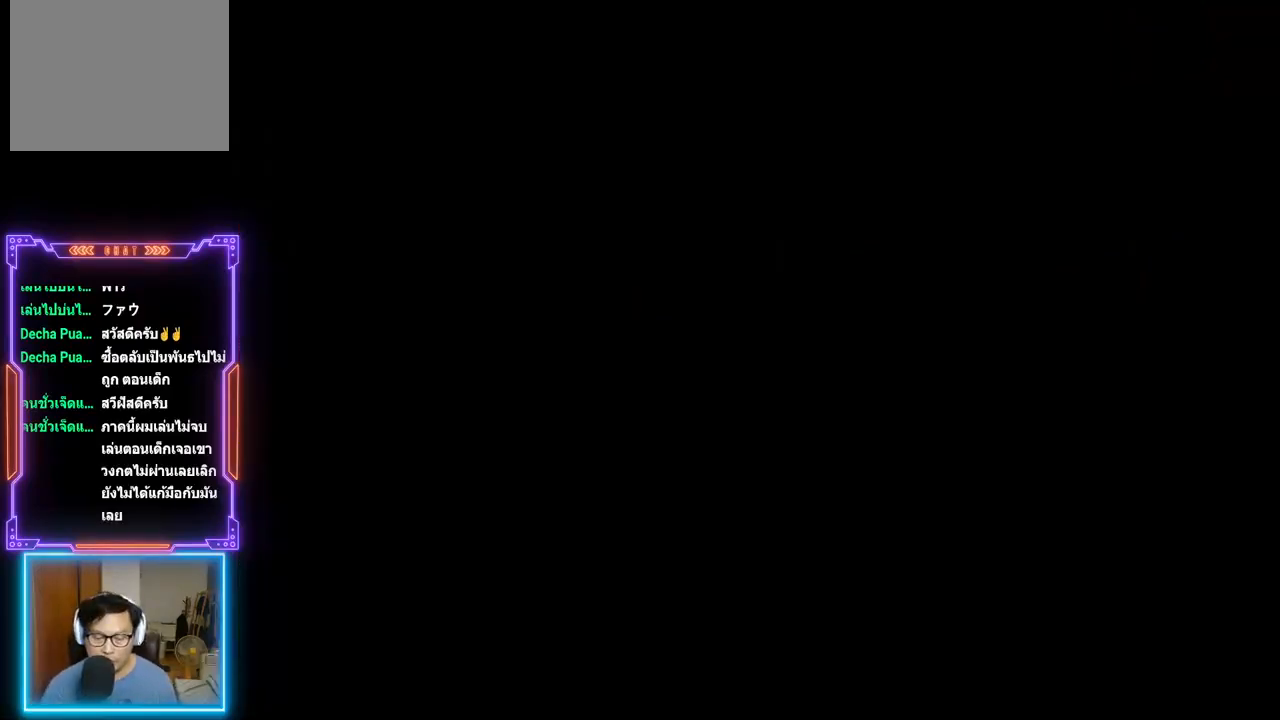
{"buttons": [], "events": []}
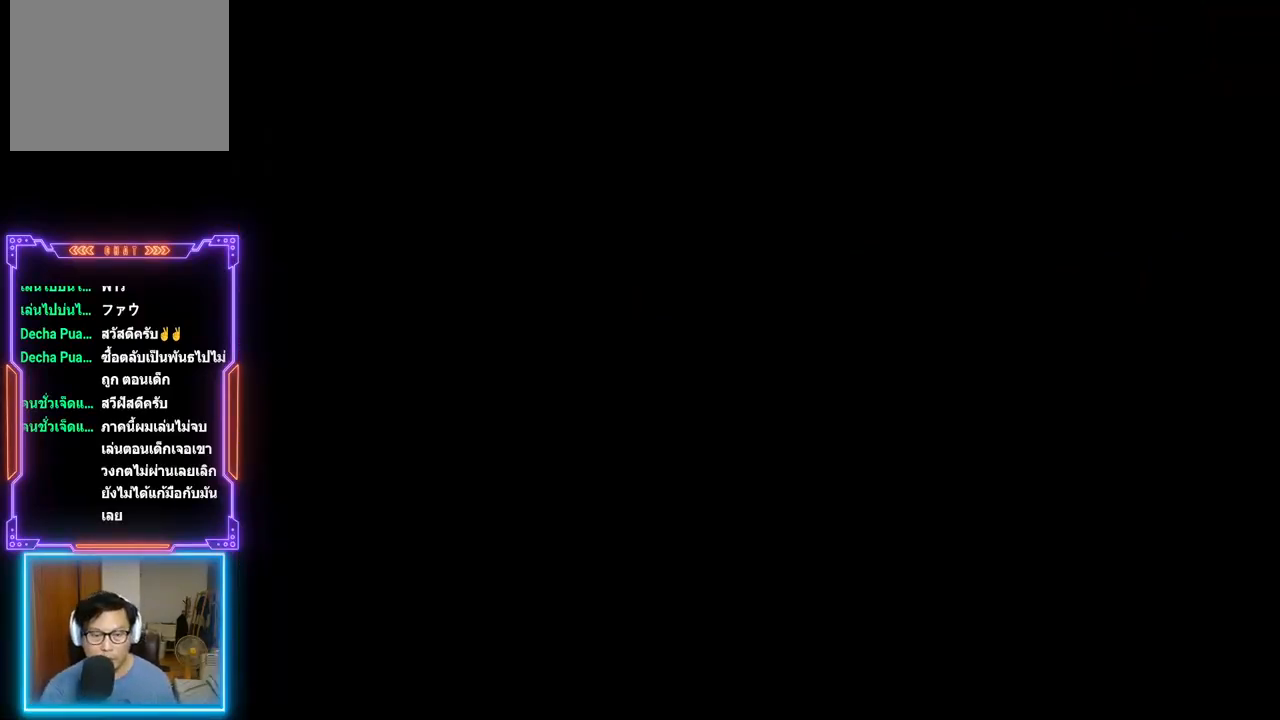
{"buttons": [], "events": []}
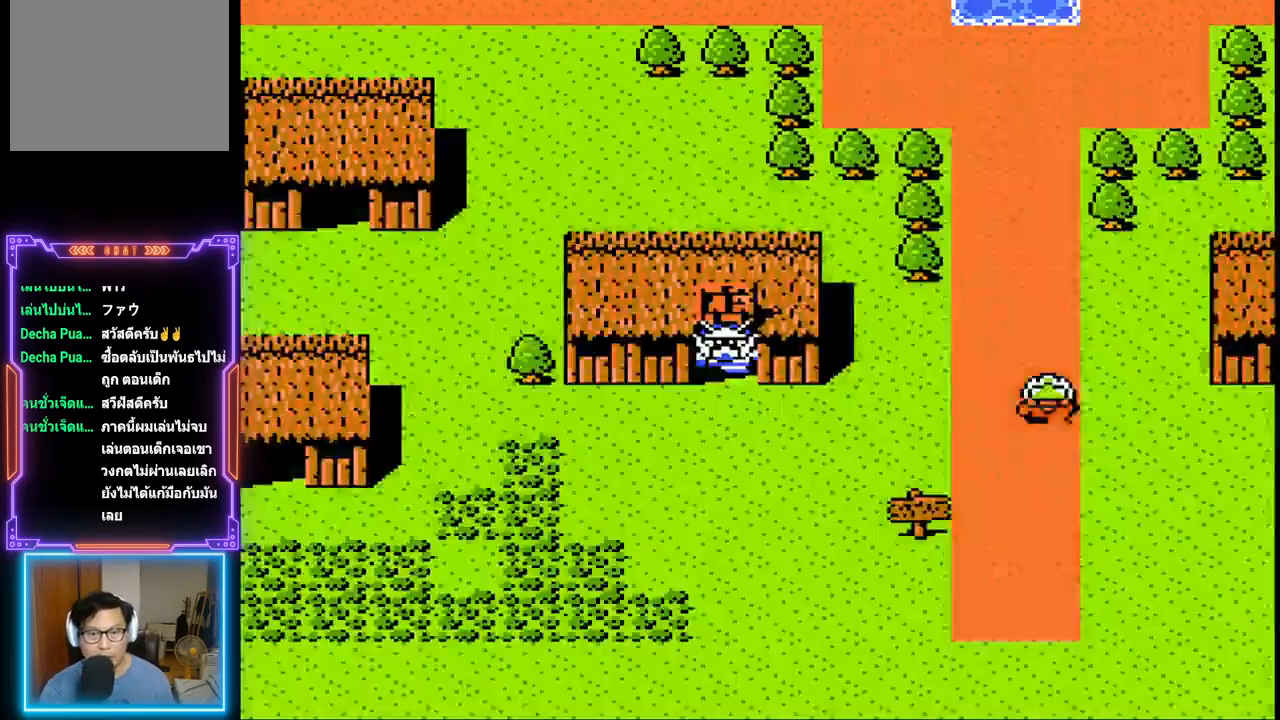
{"buttons": [], "events": []}
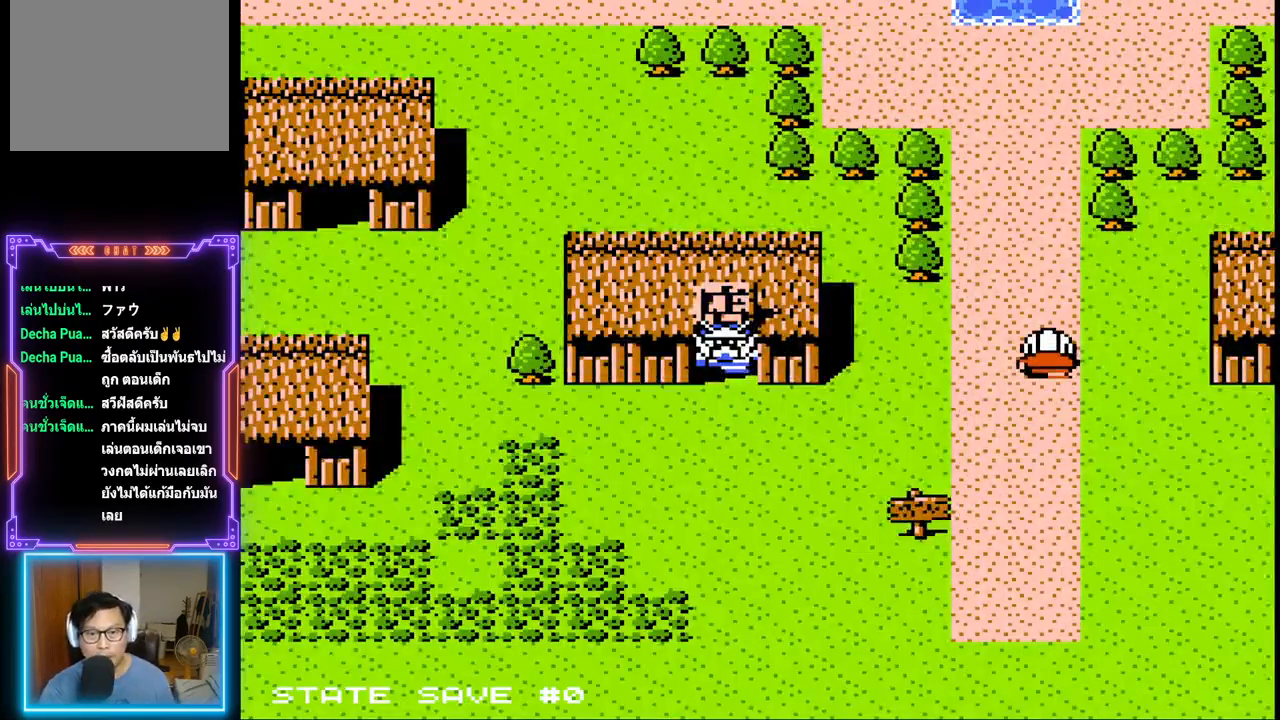
{"buttons": ["DPAD_DOWN"], "events": [[417, "DPAD_DOWN", "down"]]}
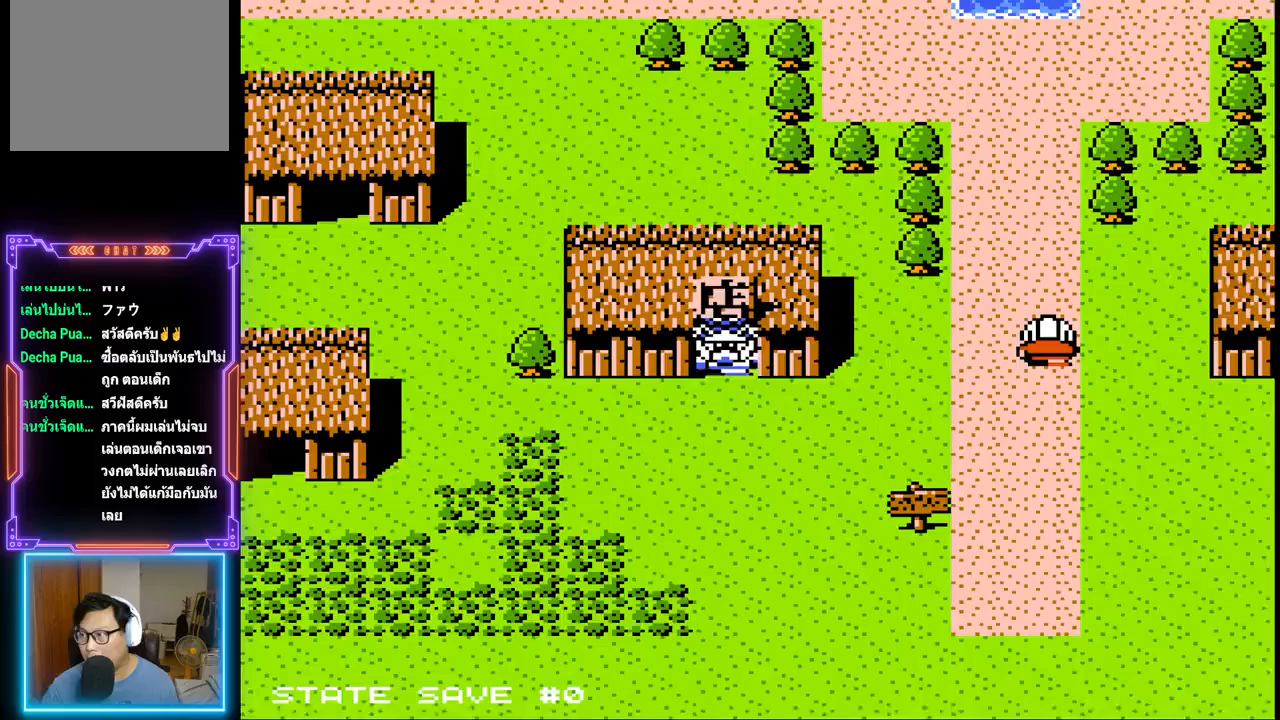
{"buttons": ["DPAD_RIGHT"], "events": [[300, "DPAD_RIGHT", "down"], [333, "DPAD_DOWN", "up"]]}
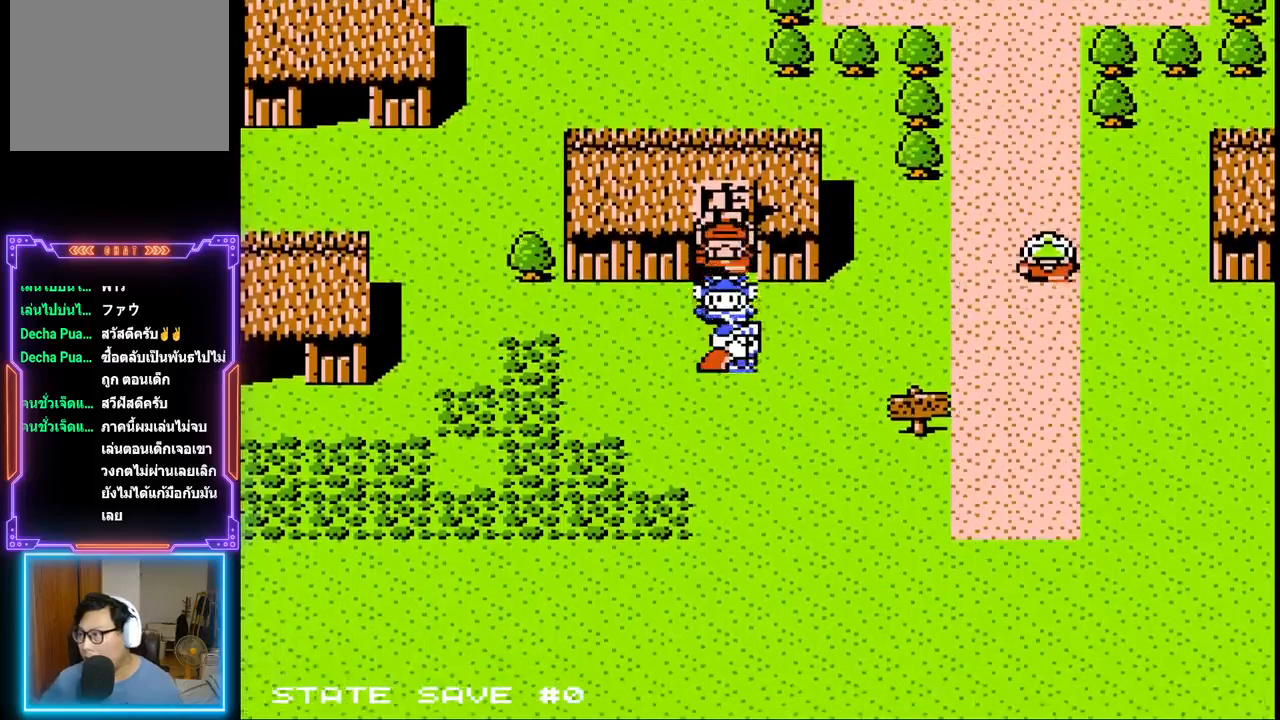
{"buttons": [], "events": [[400, "DPAD_RIGHT", "up"]]}
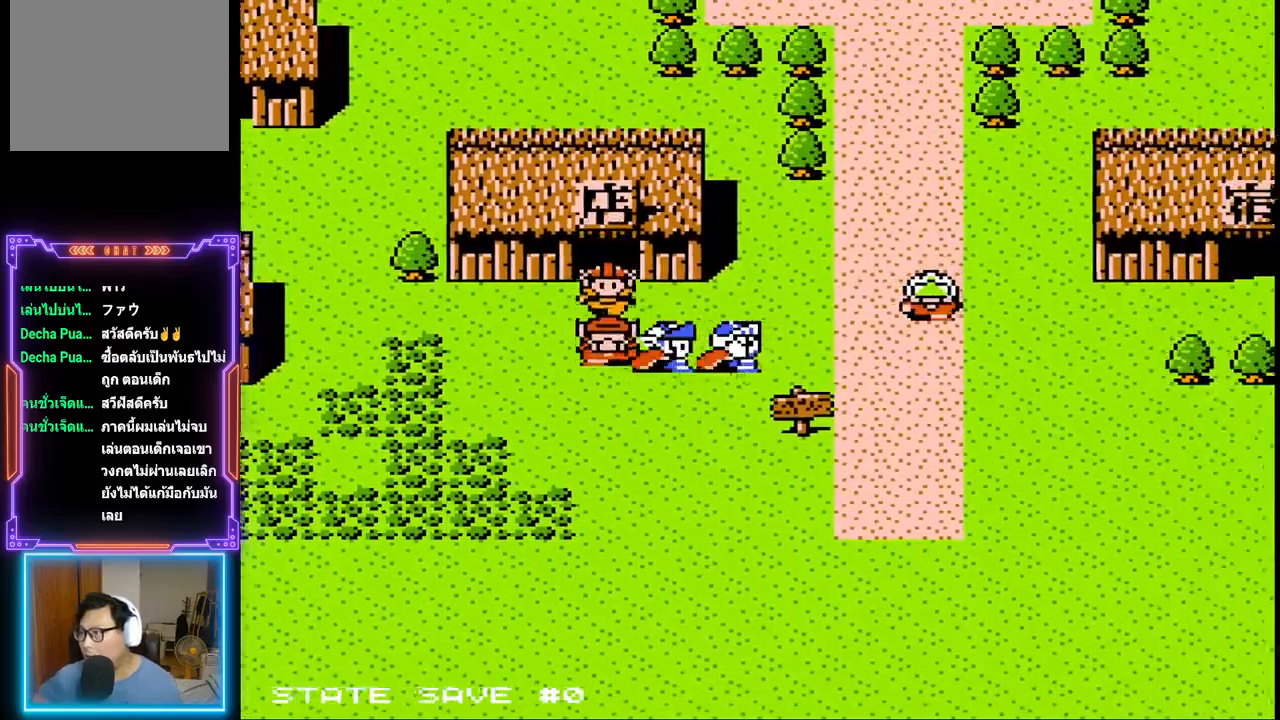
{"buttons": [], "events": []}